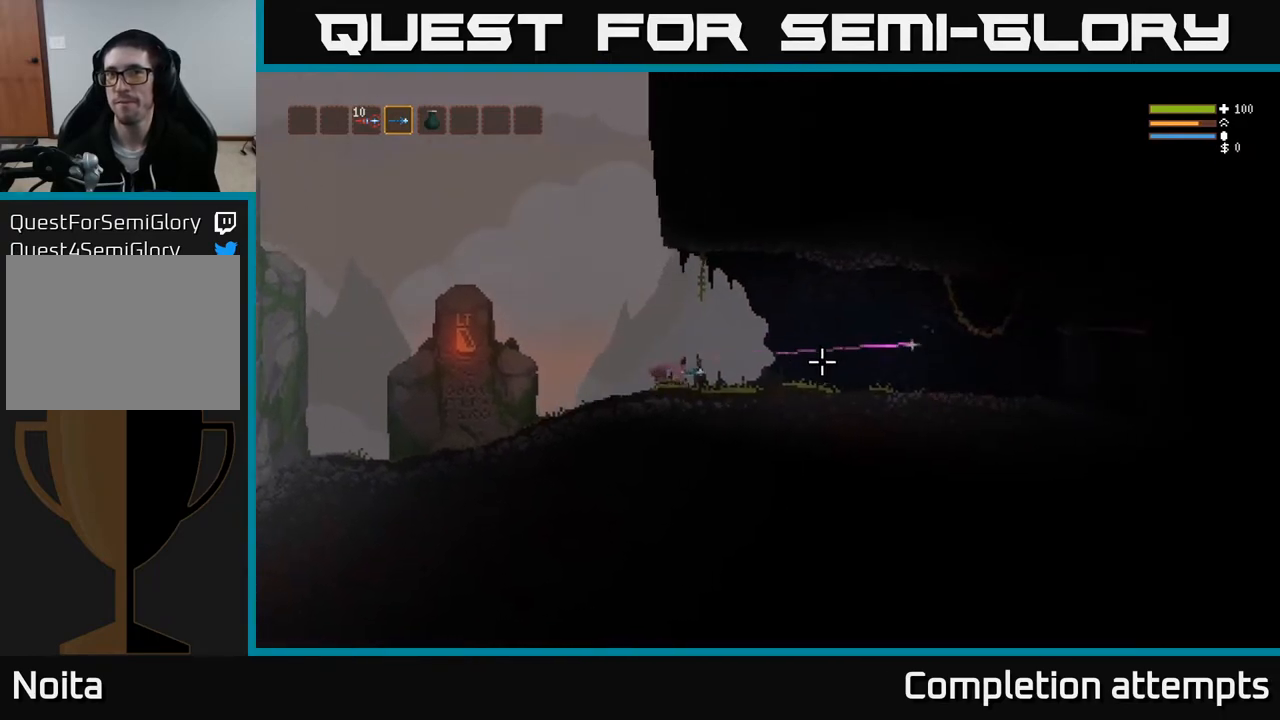
Gameplay with a controller (Xbox layout); each line is a JSON object with the inputs held at the frame after it. "events" lists button and stick changes between this image and that frame as [ms after this image, input, new state], when the widget could be followed in between.
{"buttons": ["L2", "R2"], "left_stick": "right", "right_stick": "right", "events": [[467, "L2", "down"]]}
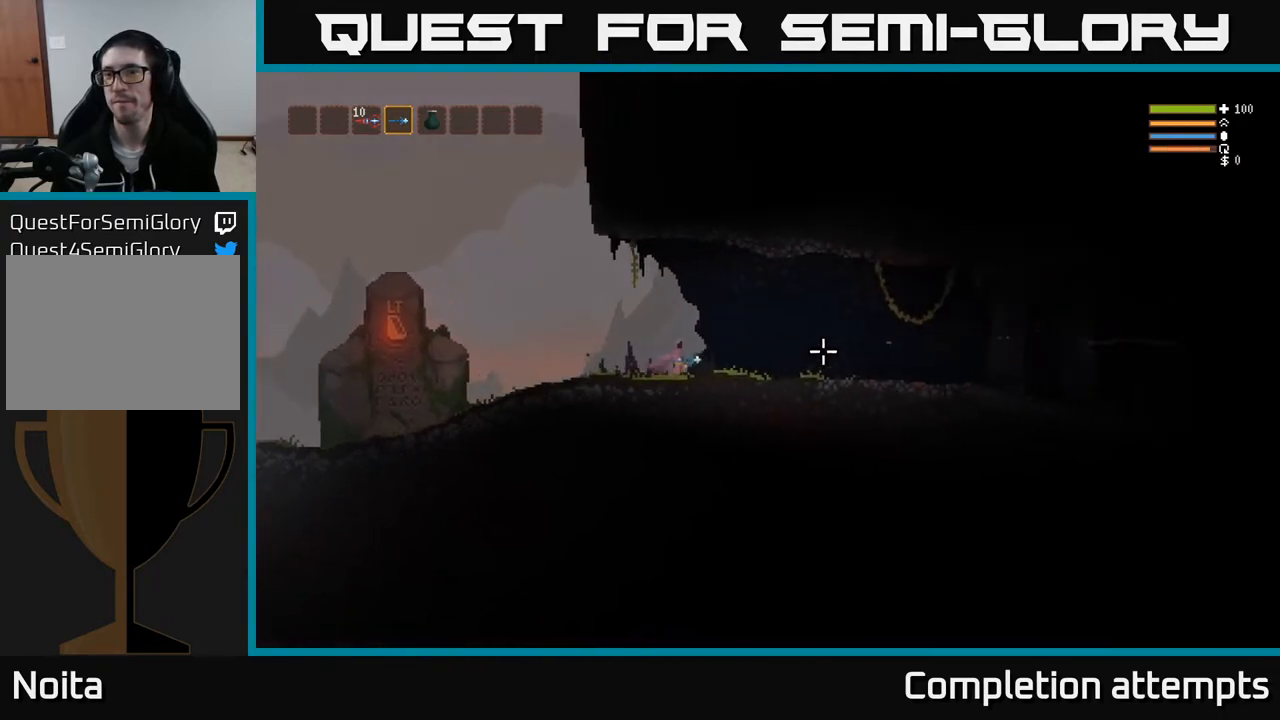
{"buttons": ["R2"], "left_stick": "right", "right_stick": "right", "events": [[67, "L2", "up"]]}
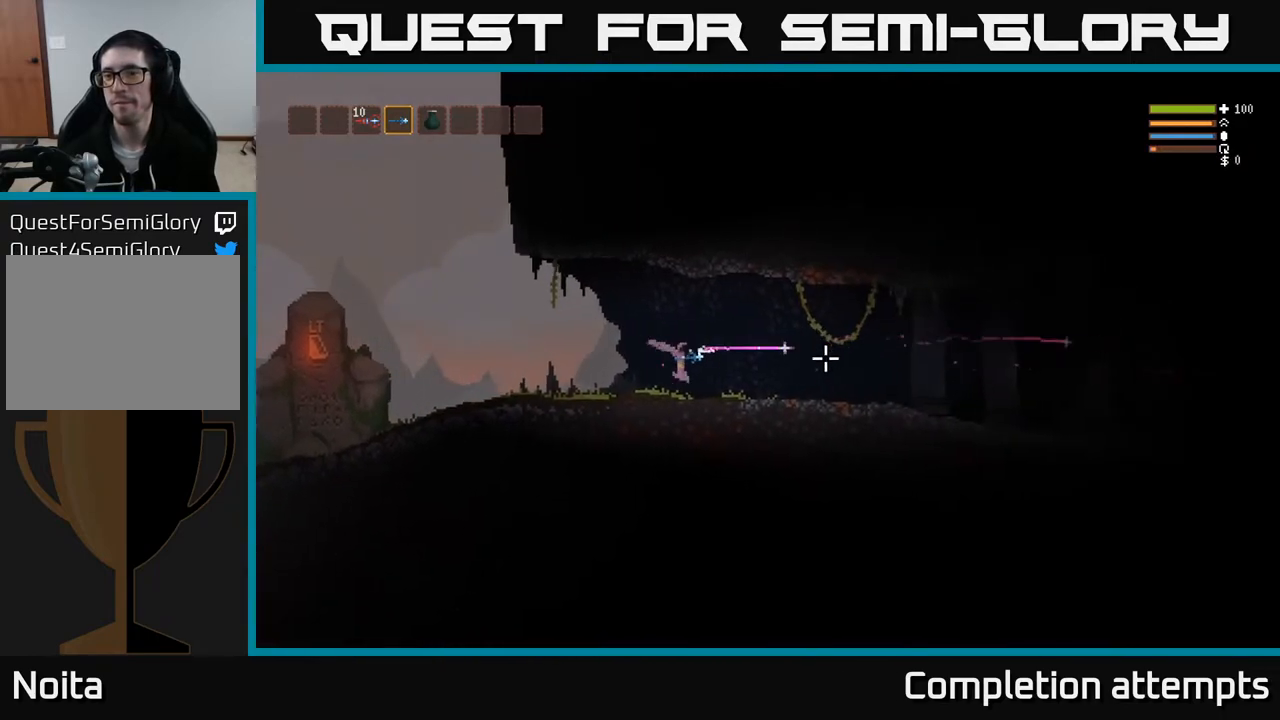
{"buttons": ["R2"], "left_stick": "right", "right_stick": "right", "events": [[67, "L2", "down"], [150, "L2", "up"]]}
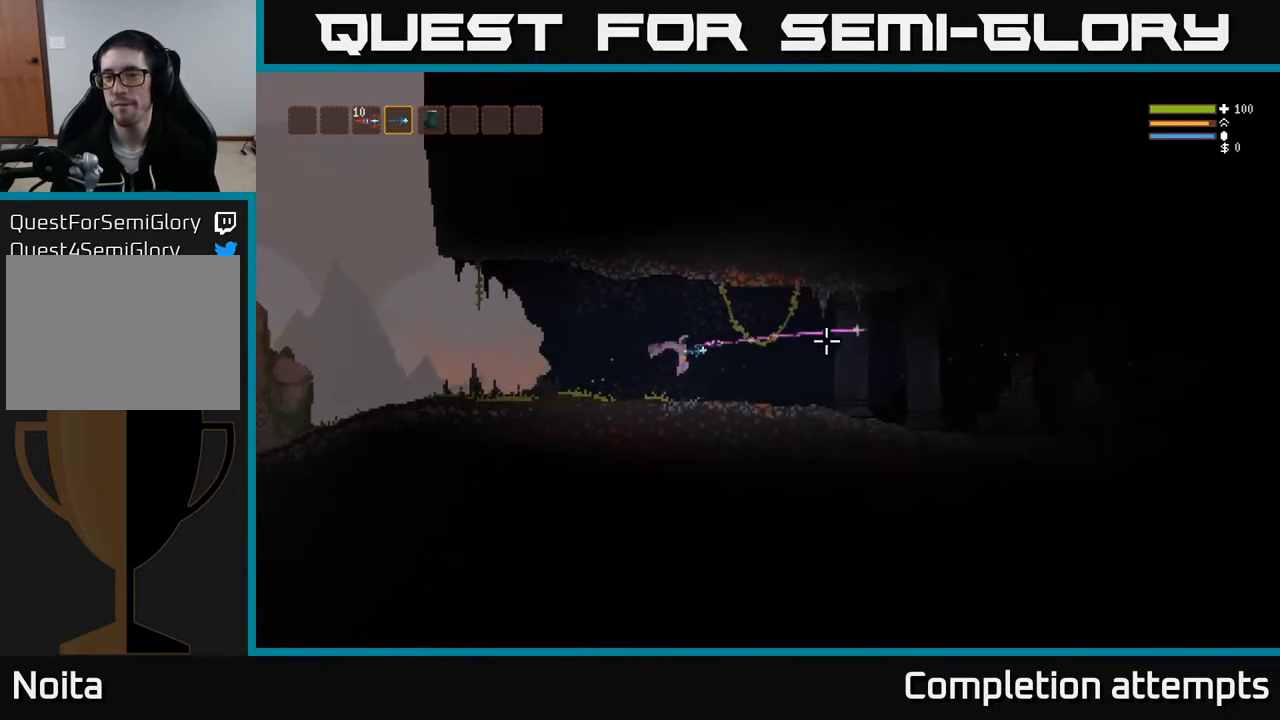
{"buttons": ["R2"], "left_stick": "right", "right_stick": "right", "events": [[317, "L2", "down"], [400, "L2", "up"]]}
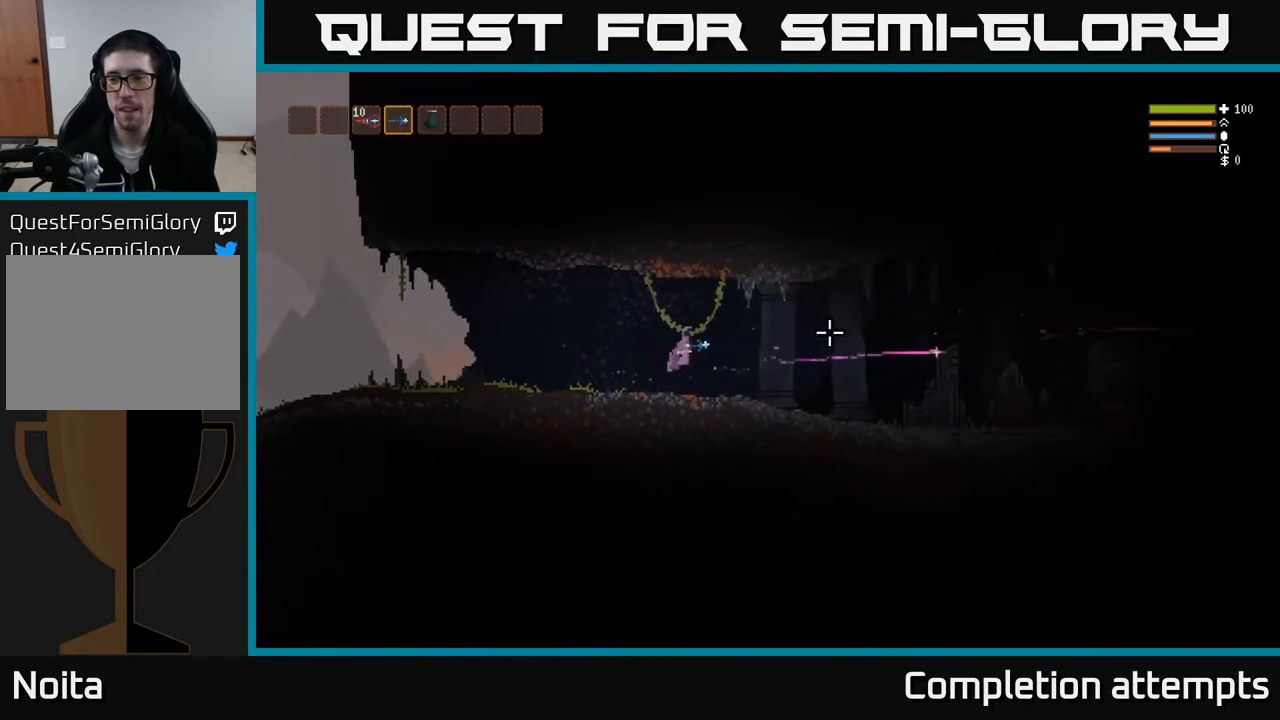
{"buttons": ["R2"], "left_stick": "right", "right_stick": "right", "events": []}
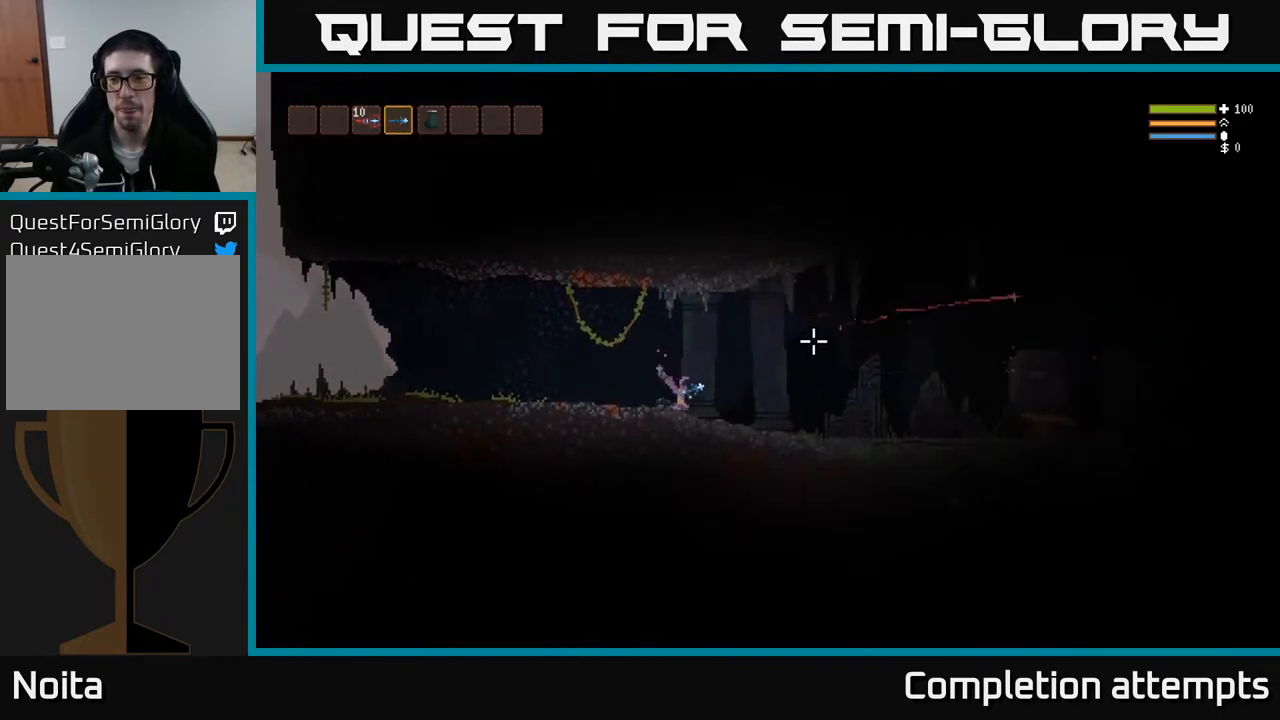
{"buttons": ["R2"], "left_stick": "right", "right_stick": "up-right", "events": [[67, "right_stick", "up-right"]]}
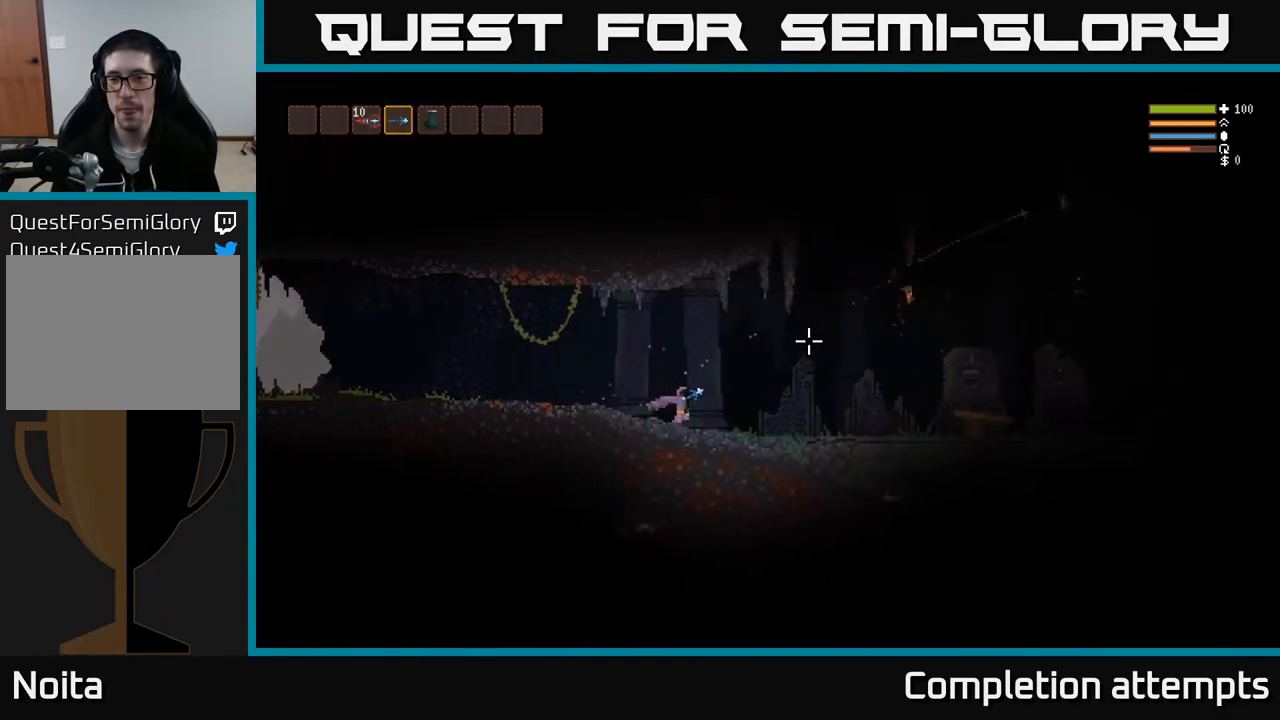
{"buttons": ["R2"], "left_stick": "right", "right_stick": "up-right", "events": []}
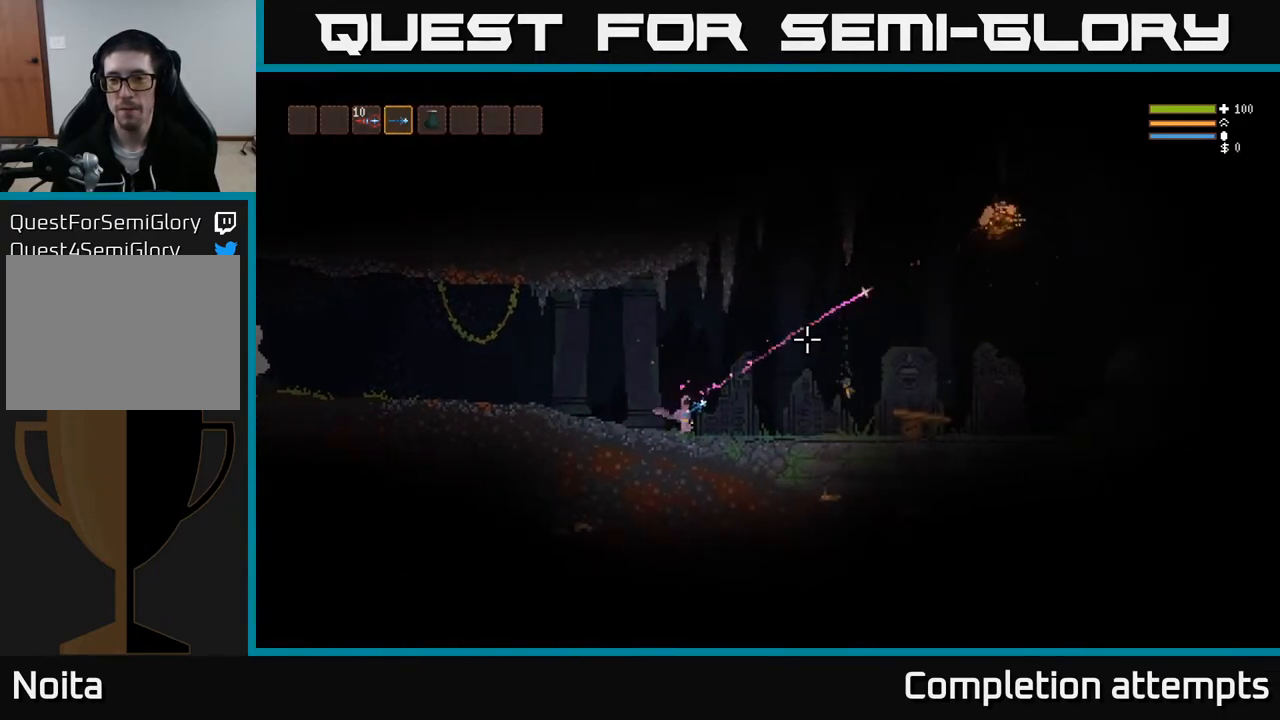
{"buttons": ["L2", "R2"], "left_stick": "right", "right_stick": "up-right", "events": [[217, "L2", "down"]]}
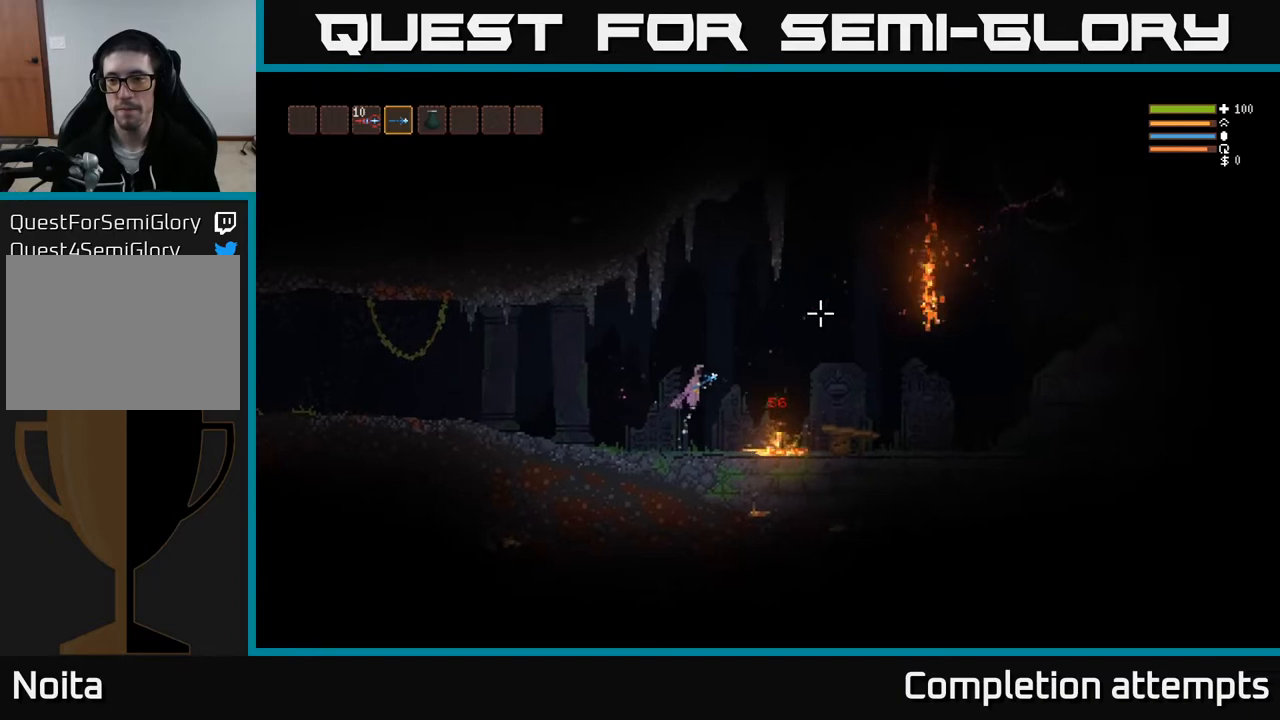
{"buttons": ["L2", "R2"], "left_stick": "right", "right_stick": "up-right", "events": []}
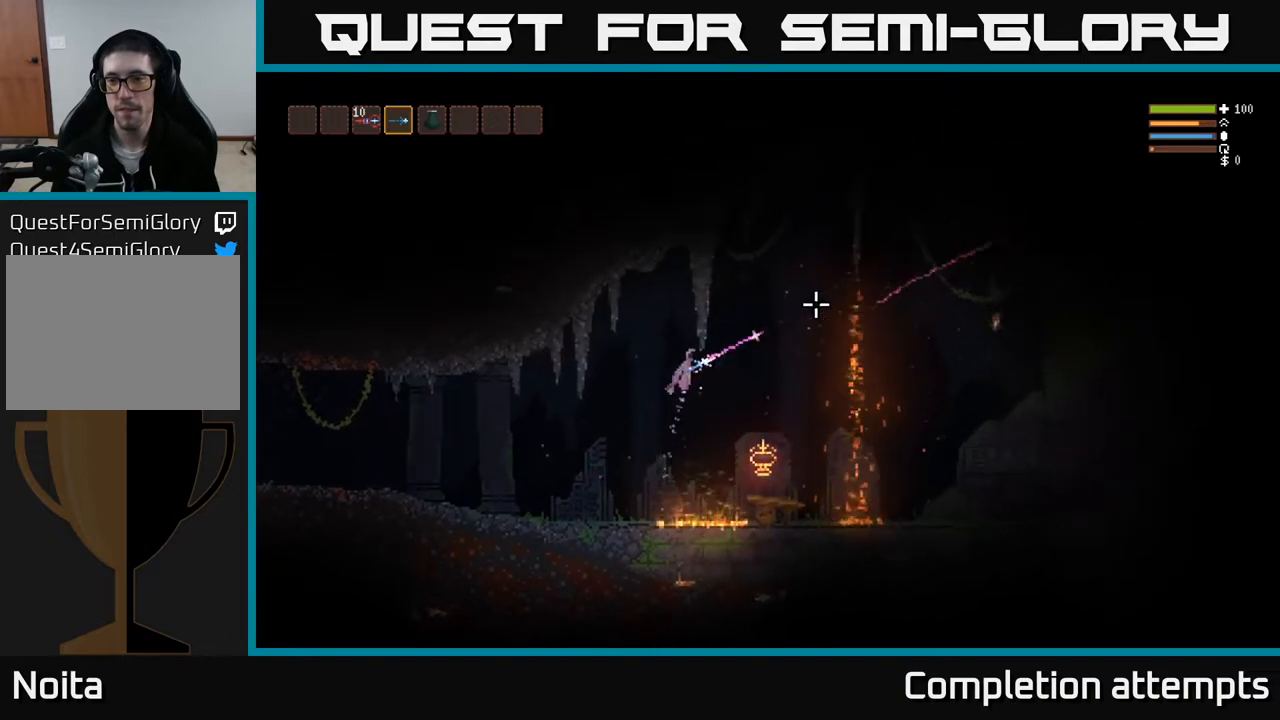
{"buttons": ["L2"], "left_stick": "right", "right_stick": "right", "events": [[100, "L2", "up"], [117, "R2", "up"], [117, "right_stick", "right"], [500, "L2", "down"]]}
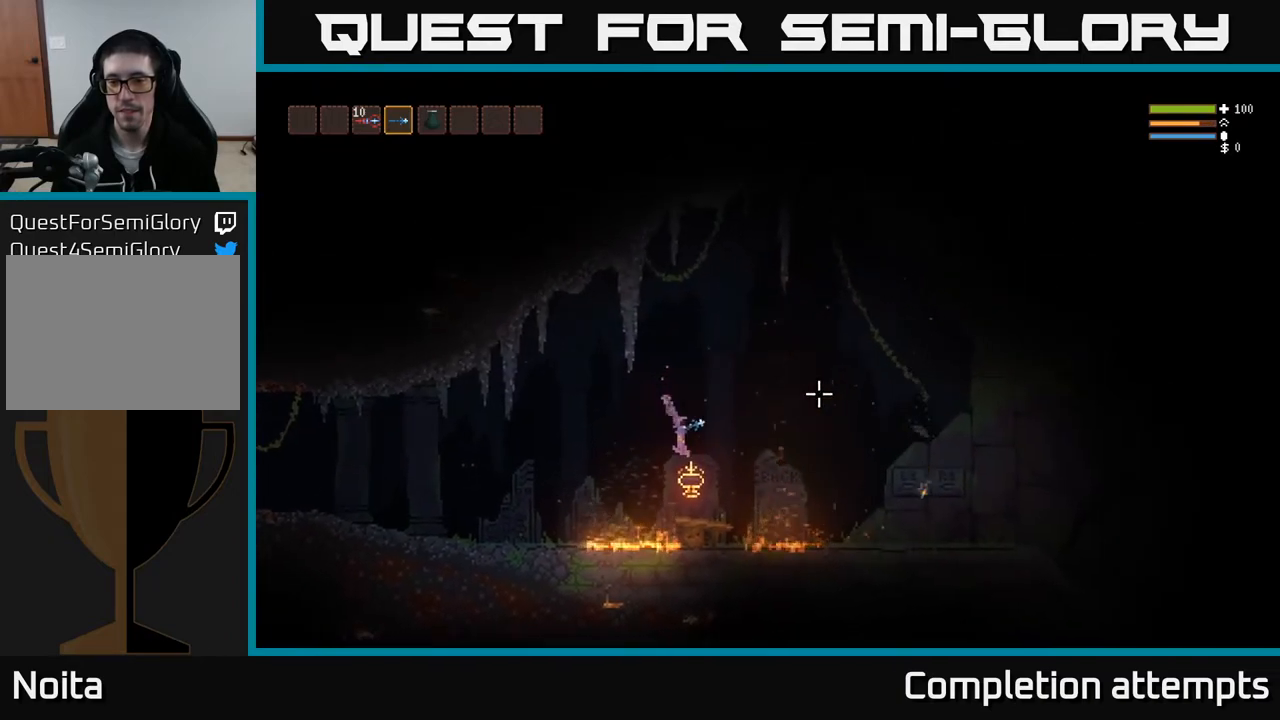
{"buttons": [], "left_stick": "right", "right_stick": "right", "events": [[133, "L2", "up"], [317, "L2", "down"], [433, "L2", "up"]]}
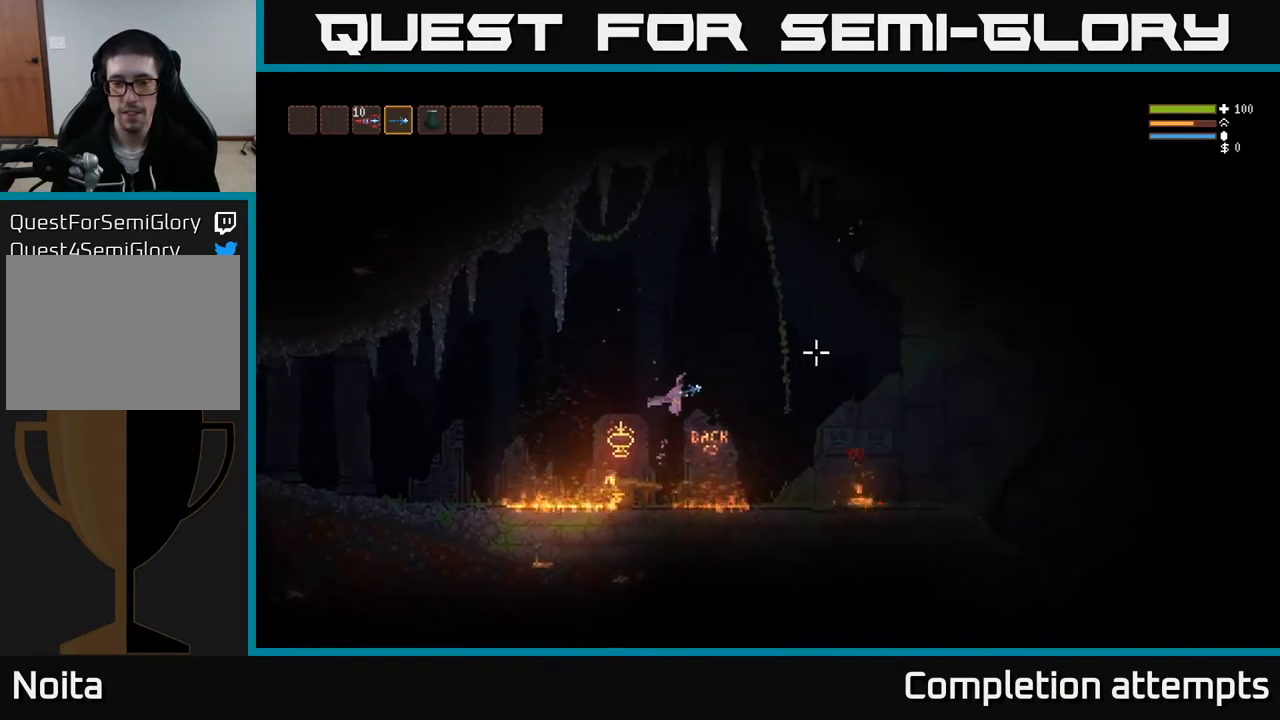
{"buttons": ["L2"], "left_stick": "right", "right_stick": "right", "events": [[50, "L2", "down"], [133, "L2", "up"], [267, "L2", "down"], [350, "L2", "up"], [500, "L2", "down"]]}
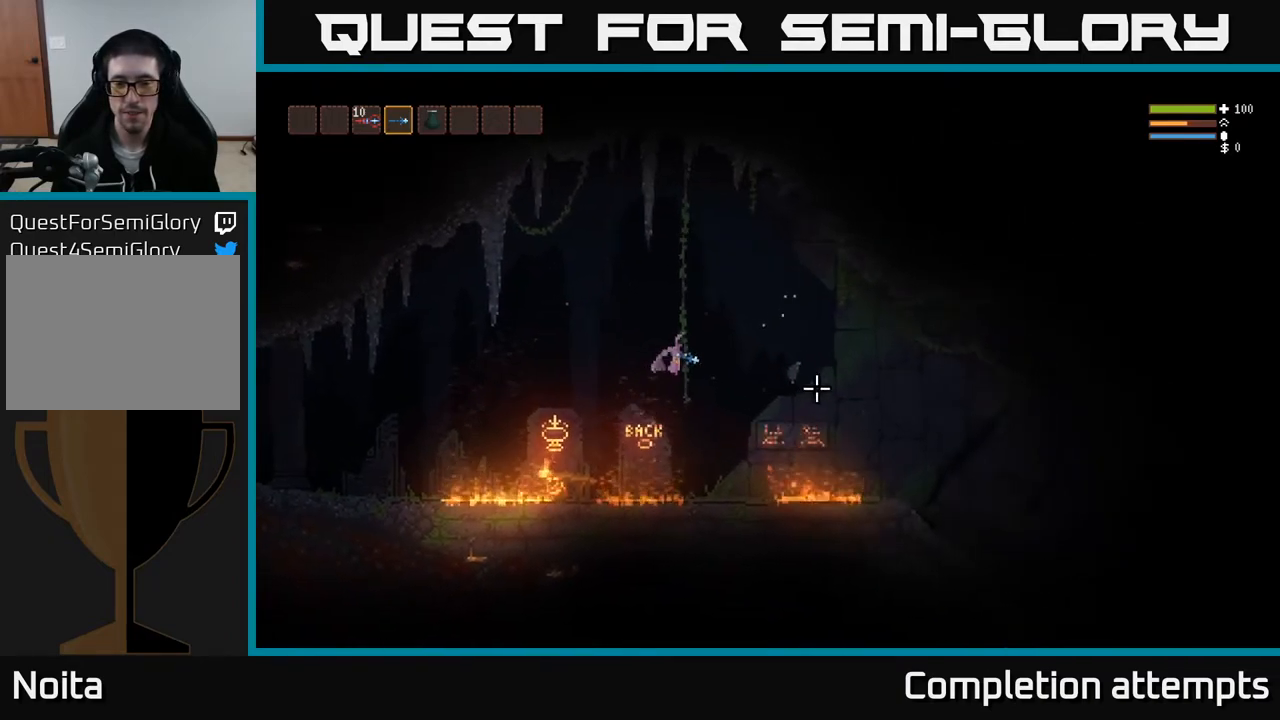
{"buttons": ["L2"], "left_stick": "right", "right_stick": "down-right", "events": [[50, "L2", "up"], [200, "L2", "down"], [283, "L2", "up"], [433, "L2", "down"], [500, "right_stick", "down-right"]]}
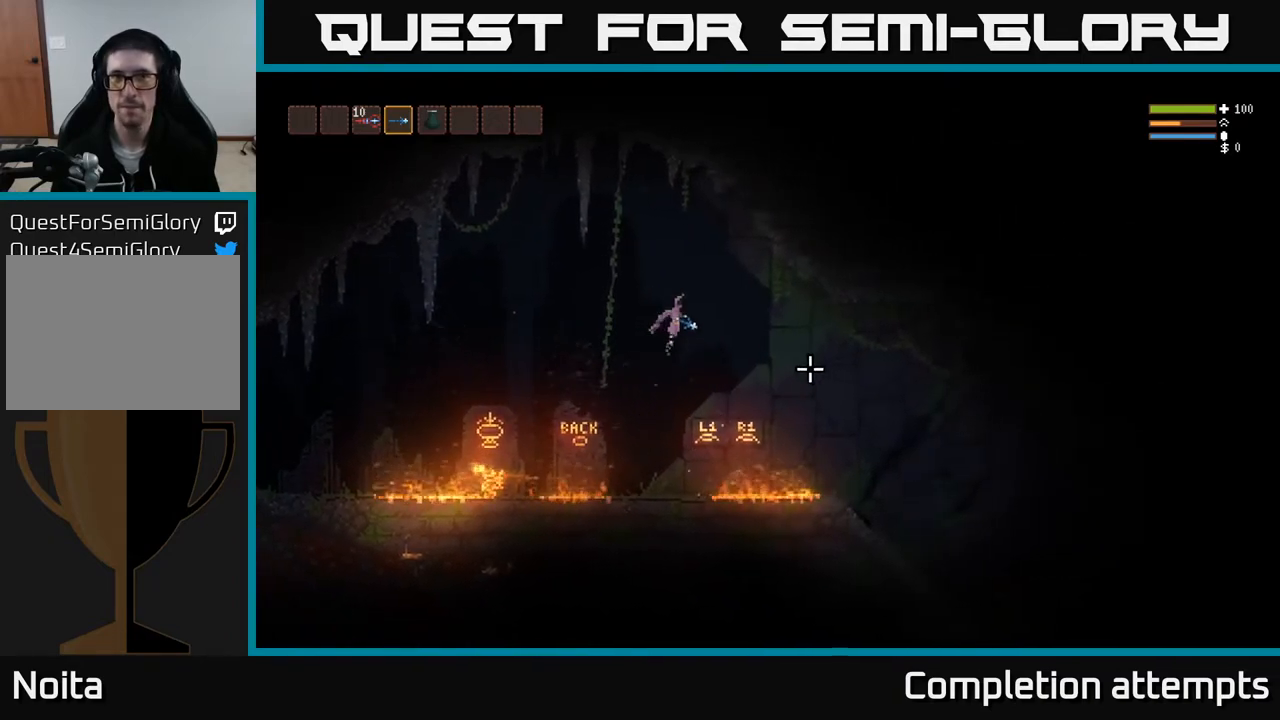
{"buttons": ["R2"], "left_stick": "right", "right_stick": "down-right", "events": [[33, "L2", "up"], [83, "R2", "down"], [383, "L2", "down"], [467, "L2", "up"]]}
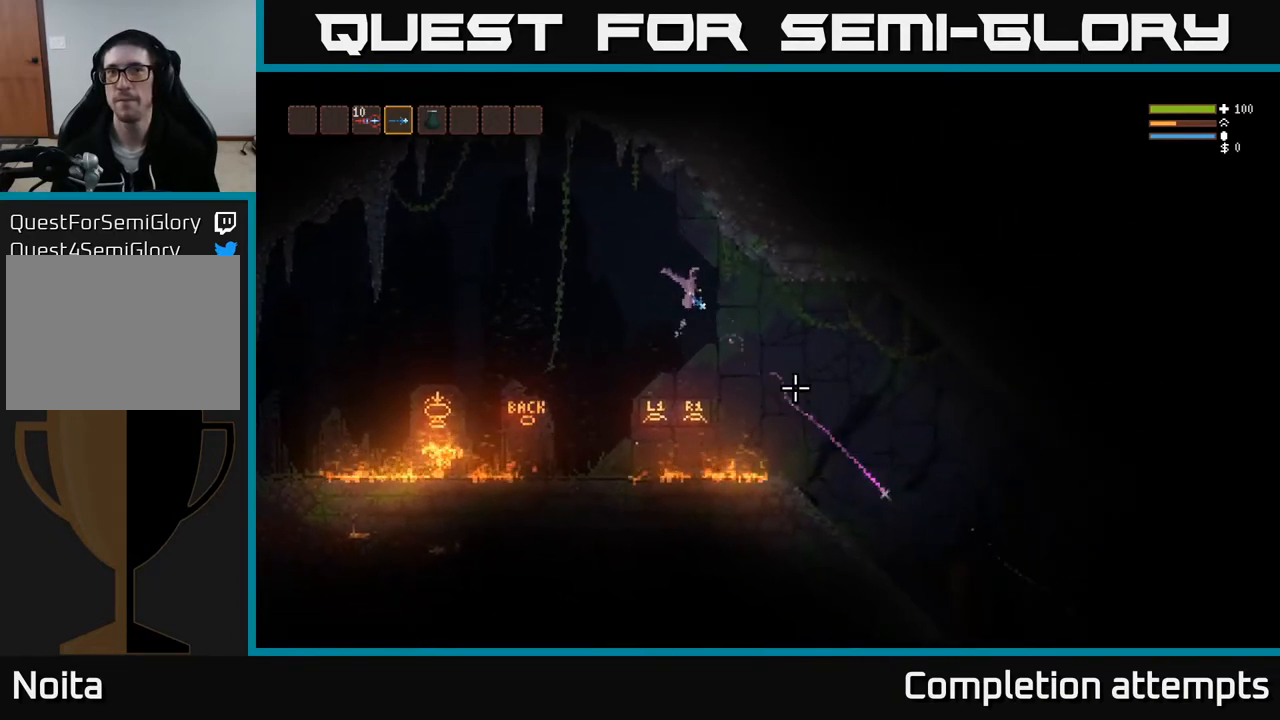
{"buttons": [], "left_stick": "right", "right_stick": "down-right", "events": [[400, "R2", "up"]]}
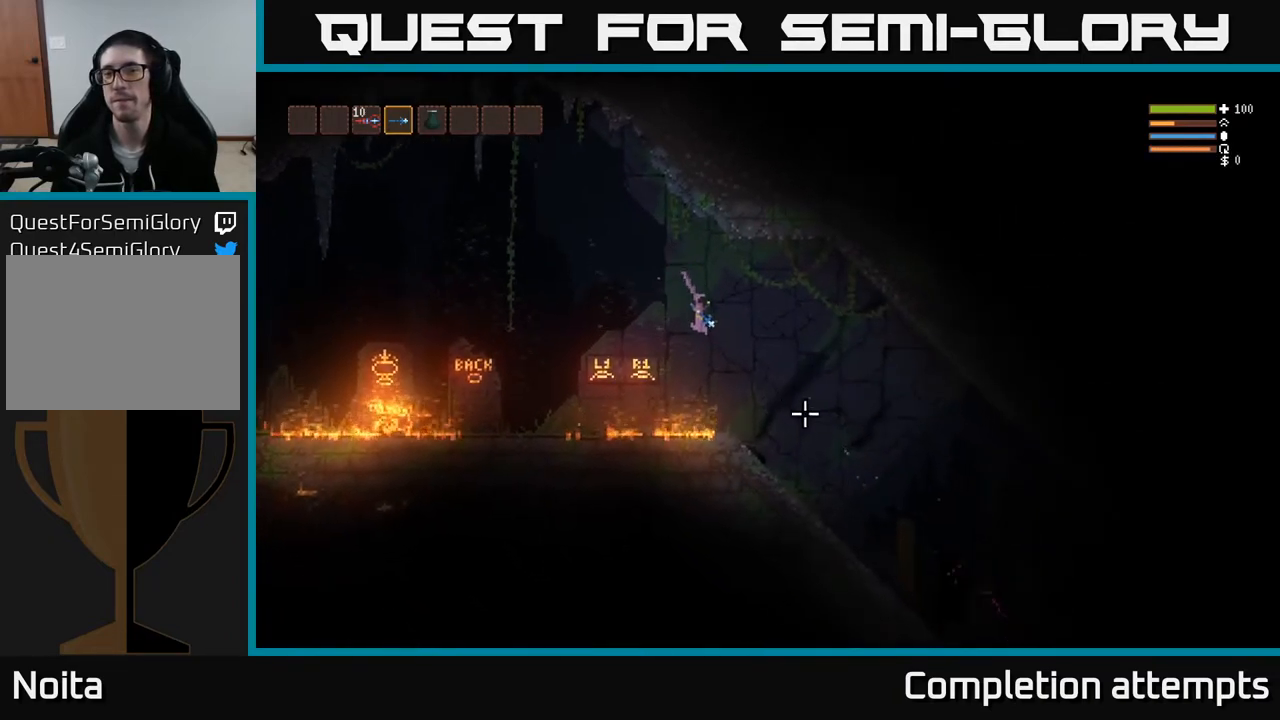
{"buttons": [], "left_stick": "right", "right_stick": "down-right", "events": []}
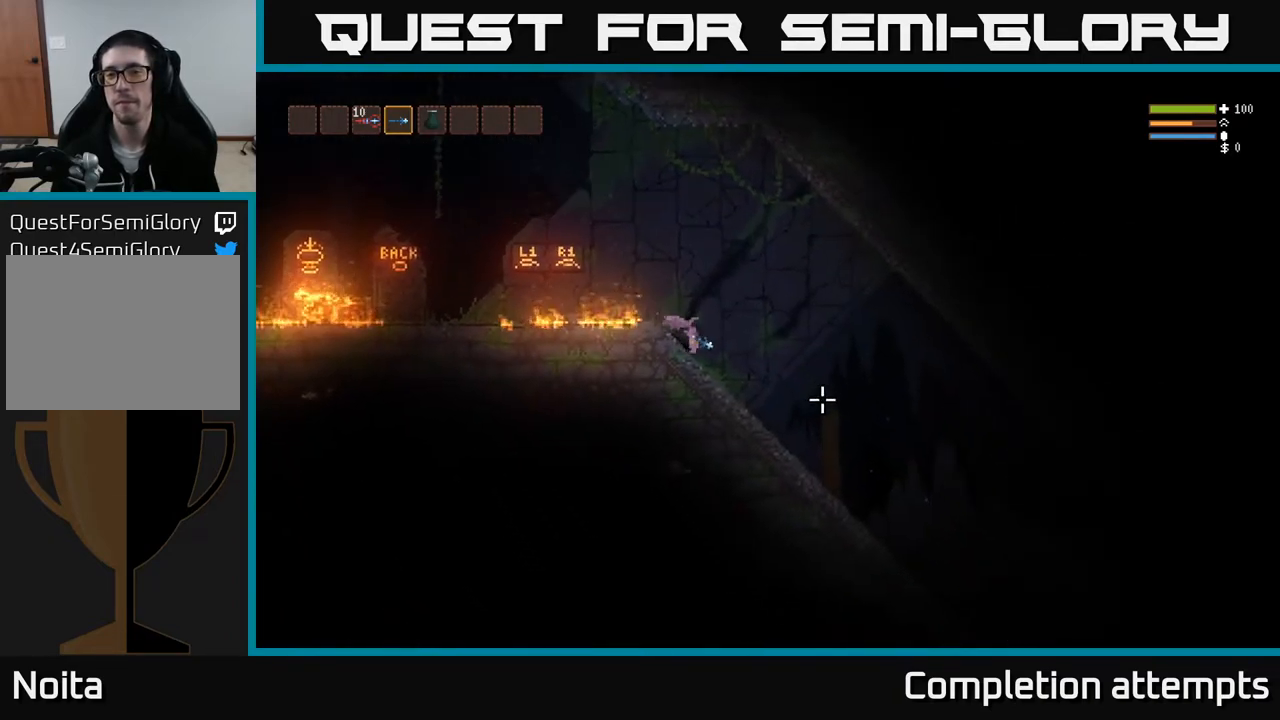
{"buttons": [], "left_stick": "right", "right_stick": "down-right", "events": [[233, "L2", "down"], [317, "L2", "up"]]}
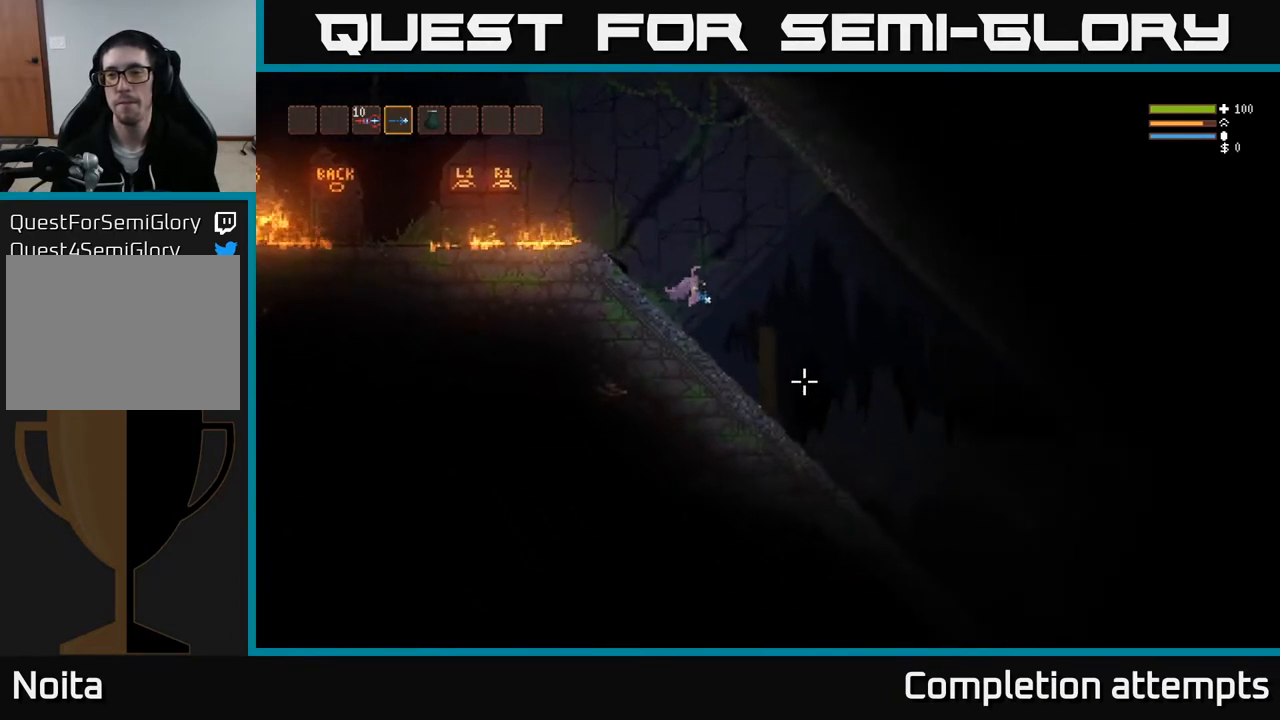
{"buttons": [], "left_stick": "right", "right_stick": "right", "events": [[200, "right_stick", "center"], [383, "right_stick", "right"]]}
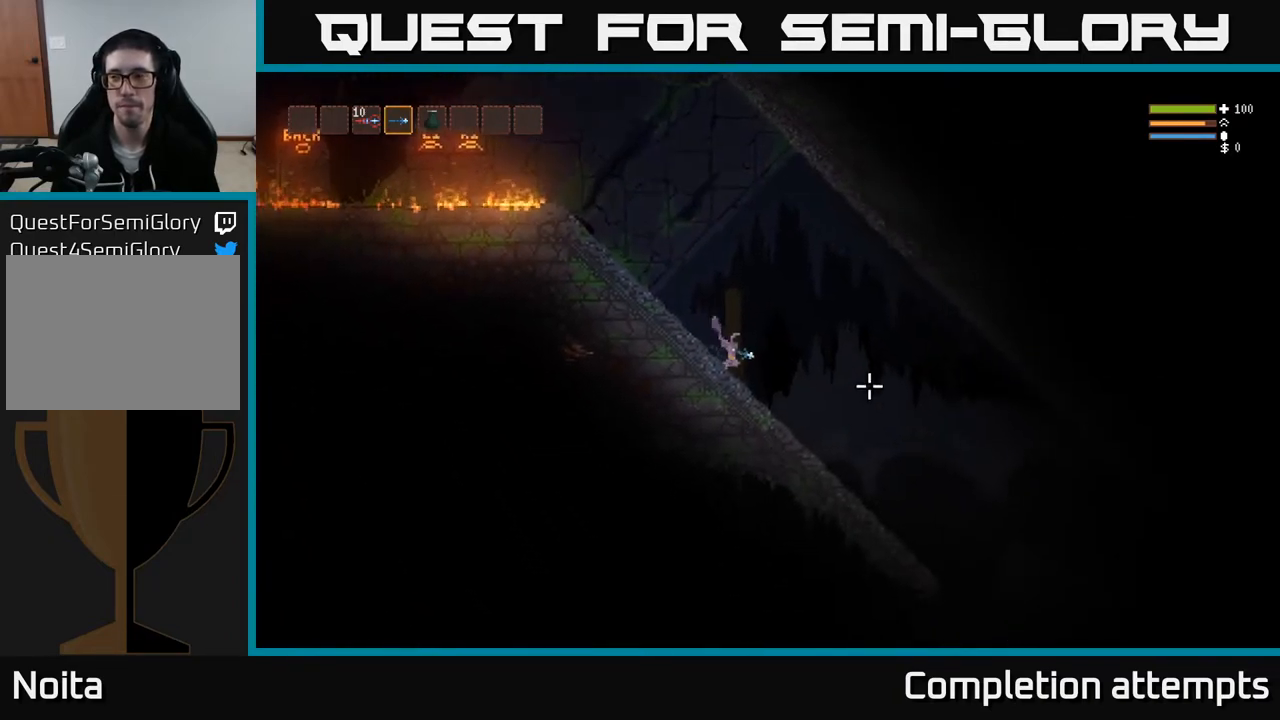
{"buttons": [], "left_stick": "right", "right_stick": "down-right", "events": [[500, "right_stick", "down-right"]]}
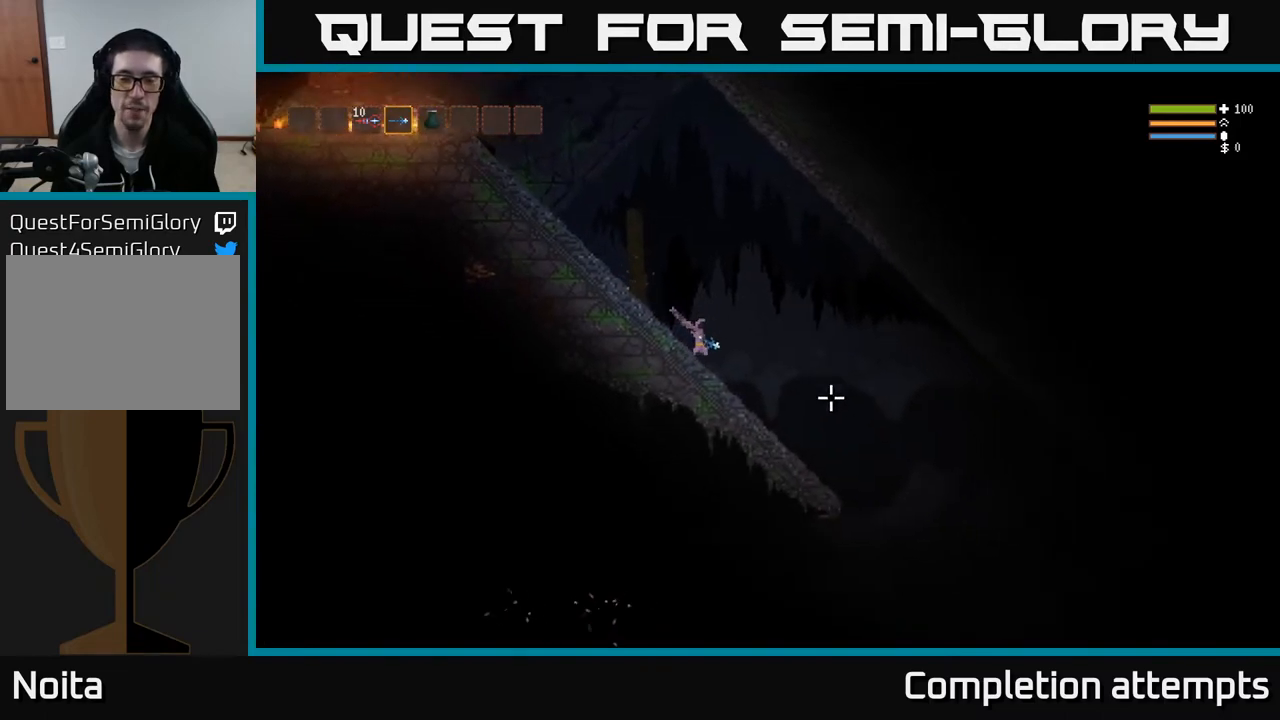
{"buttons": [], "left_stick": "right", "right_stick": "down-right", "events": []}
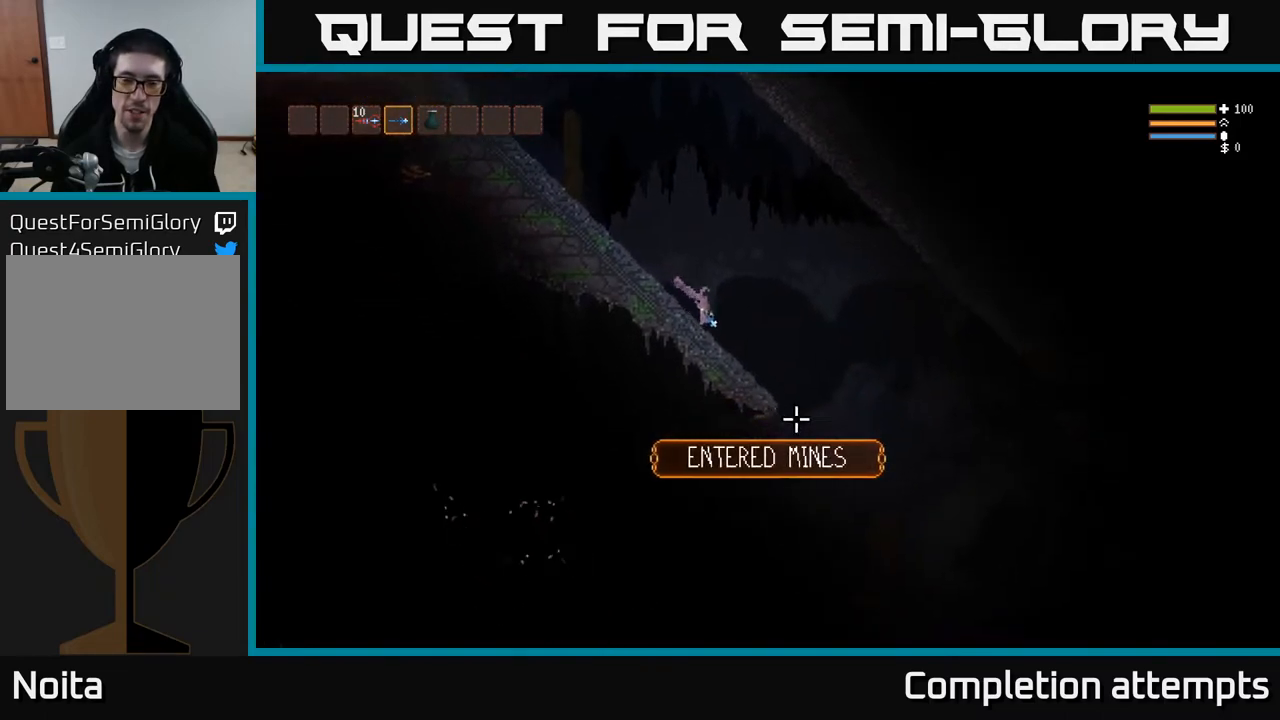
{"buttons": [], "left_stick": "right", "right_stick": "down", "events": [[117, "right_stick", "down"]]}
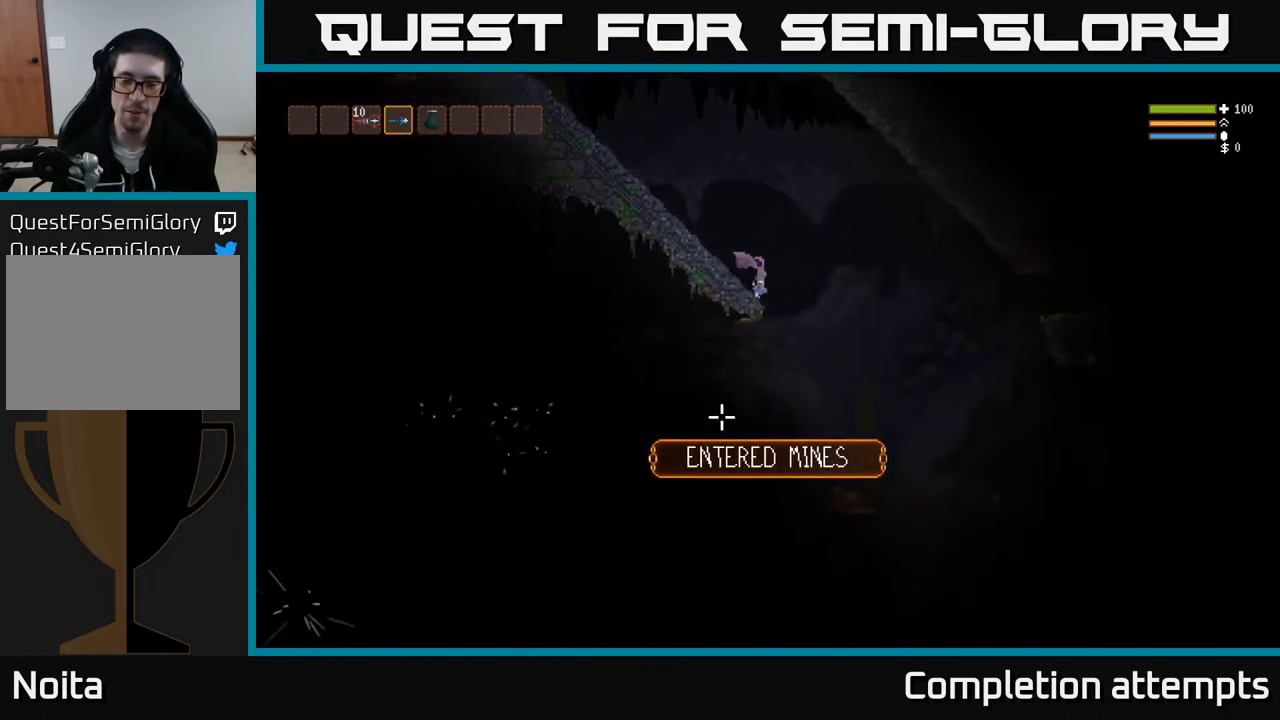
{"buttons": ["L2"], "left_stick": "left", "right_stick": "left", "events": [[150, "right_stick", "down-left"], [200, "left_stick", "left"], [300, "right_stick", "left"], [433, "L2", "down"]]}
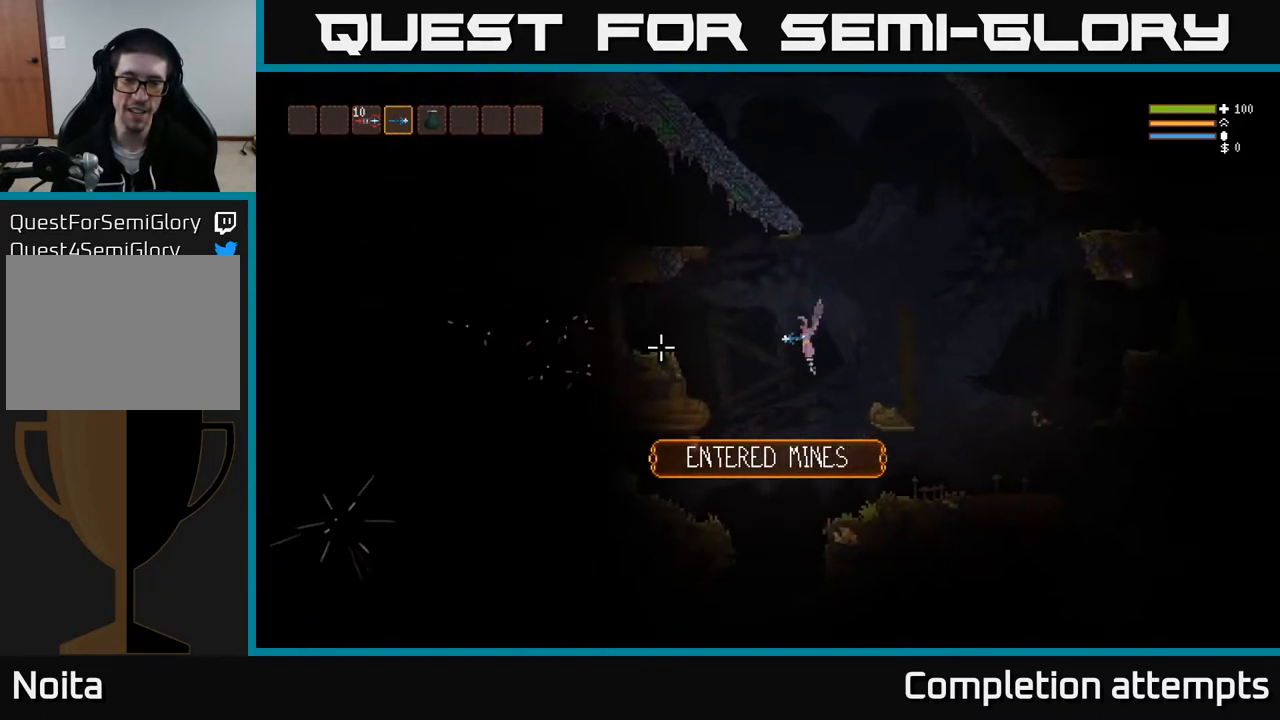
{"buttons": [], "left_stick": "left", "right_stick": "left", "events": [[50, "L2", "up"], [283, "L2", "down"], [400, "L2", "up"]]}
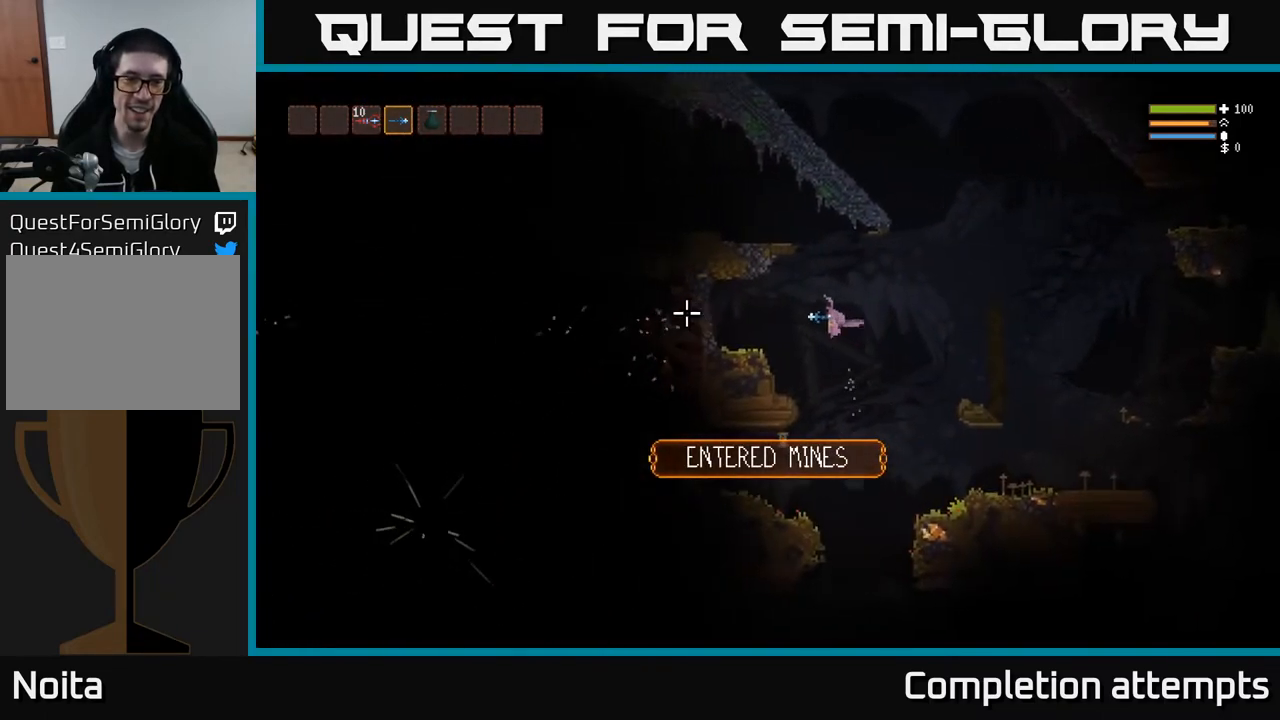
{"buttons": [], "left_stick": "left", "right_stick": "left", "events": [[217, "L2", "down"], [333, "L2", "up"]]}
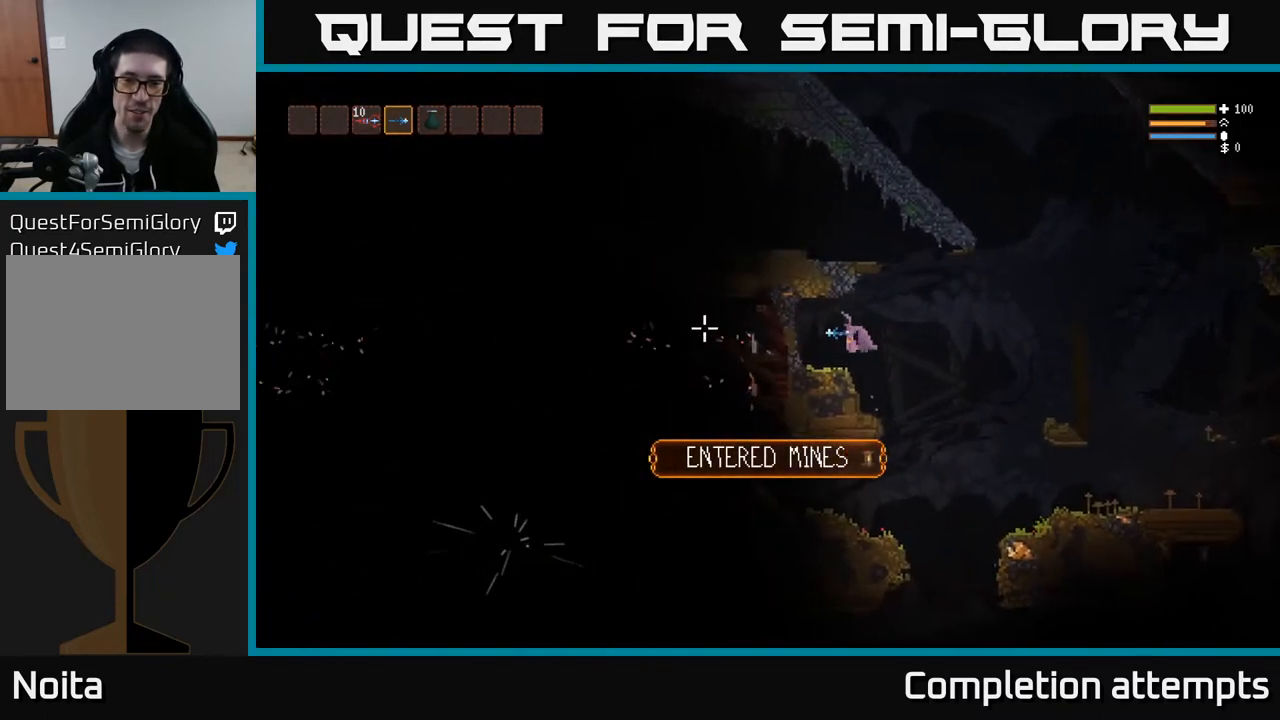
{"buttons": [], "left_stick": "right", "right_stick": "left", "events": [[33, "left_stick", "center"], [200, "left_stick", "right"]]}
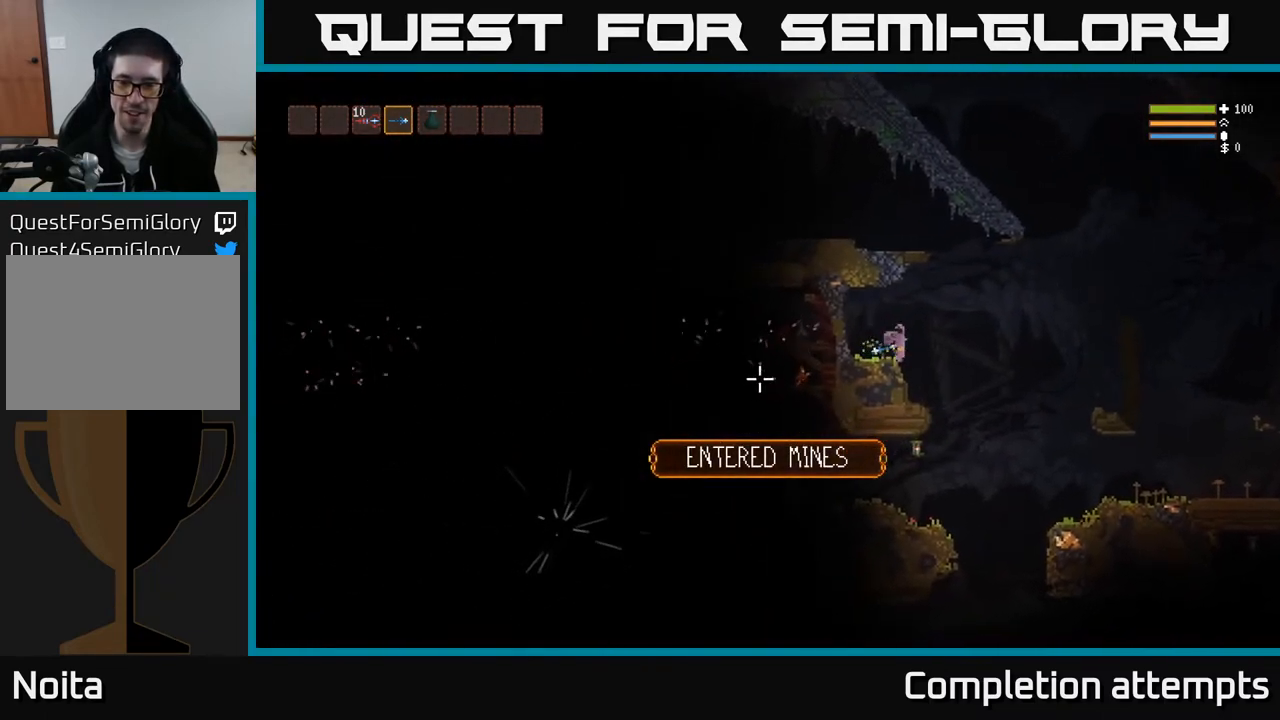
{"buttons": [], "left_stick": "left", "right_stick": "left", "events": [[383, "left_stick", "center"], [433, "left_stick", "left"]]}
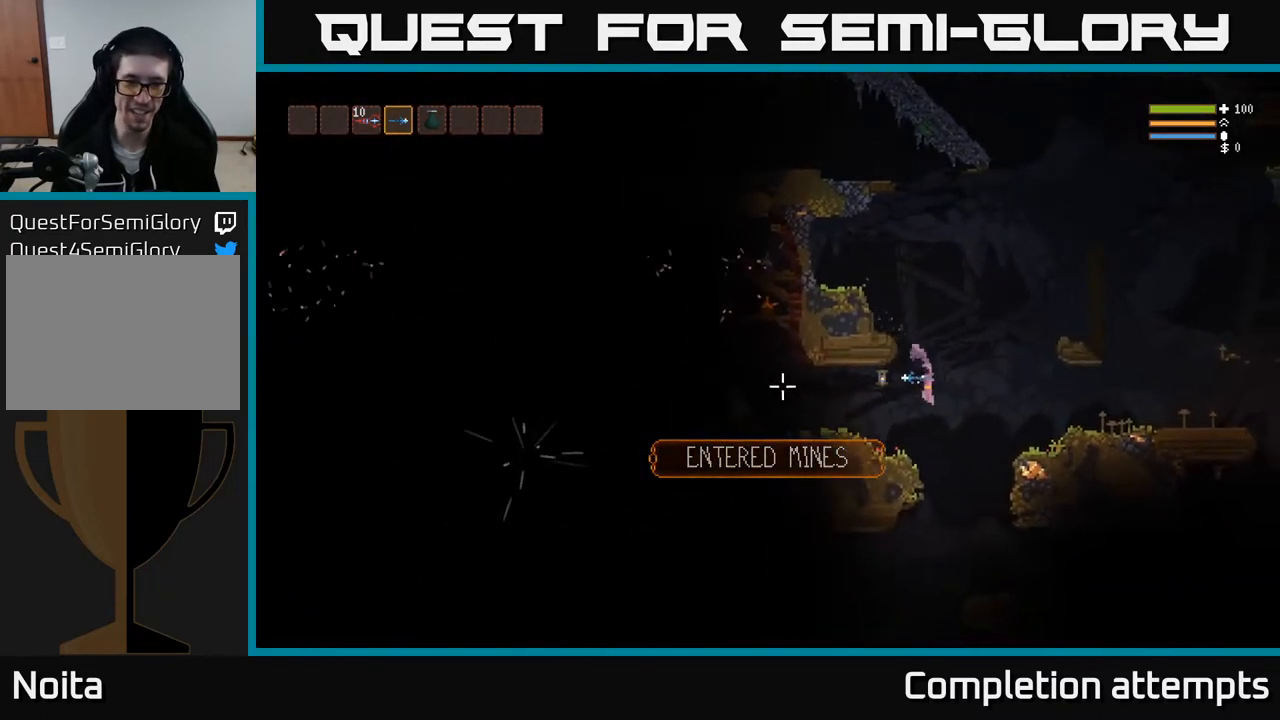
{"buttons": [], "left_stick": "left", "right_stick": "left", "events": [[117, "L2", "down"], [233, "L2", "up"]]}
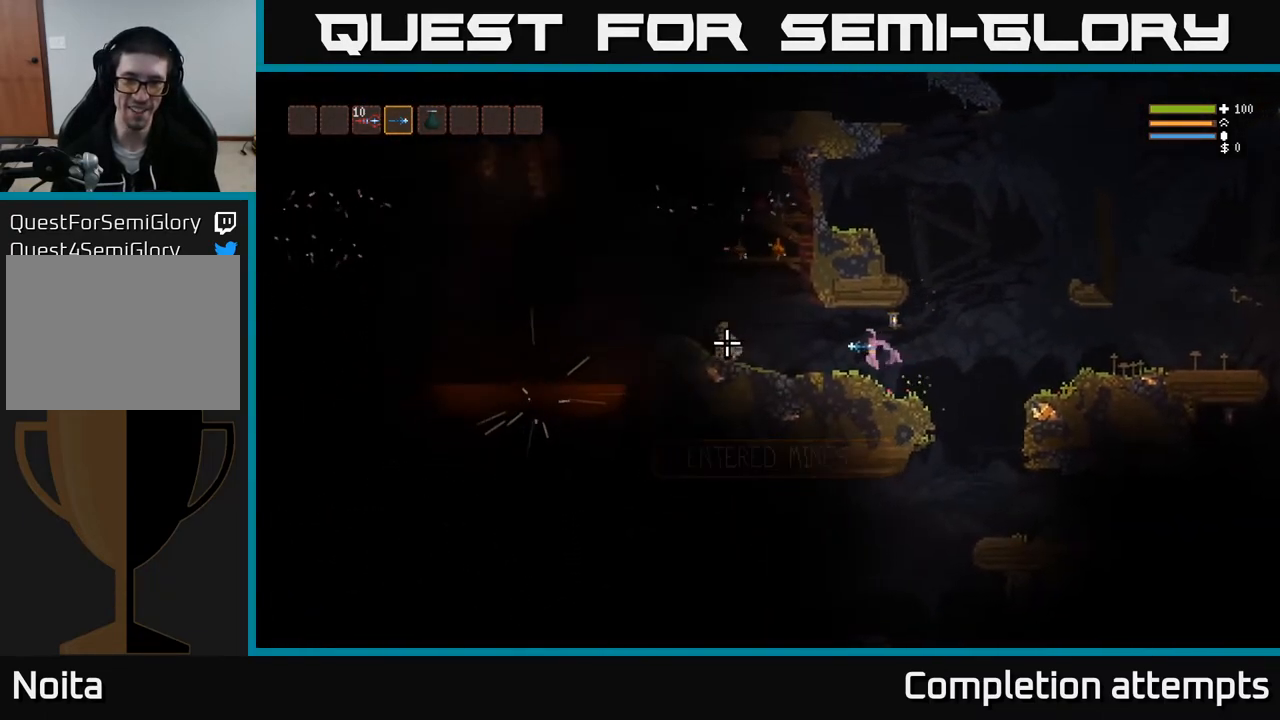
{"buttons": ["R2"], "left_stick": "center", "right_stick": "left", "events": [[17, "R2", "down"], [17, "left_stick", "center"]]}
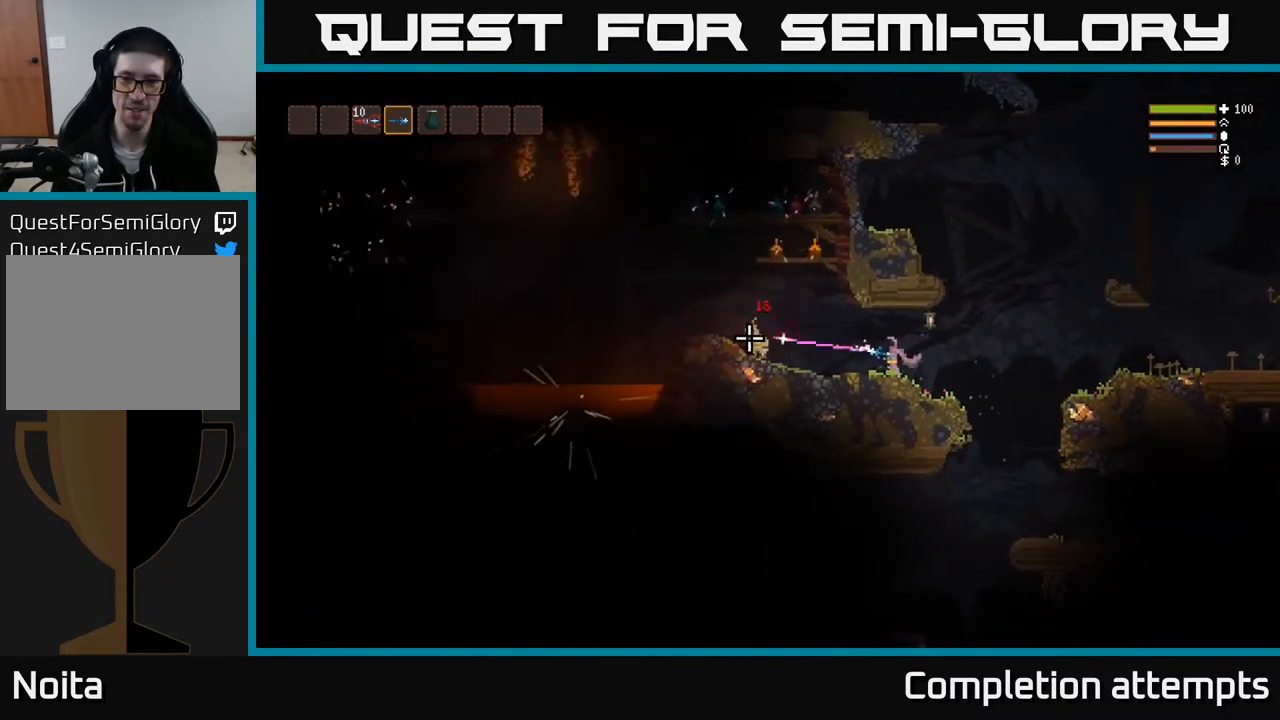
{"buttons": ["R2"], "left_stick": "center", "right_stick": "left", "events": []}
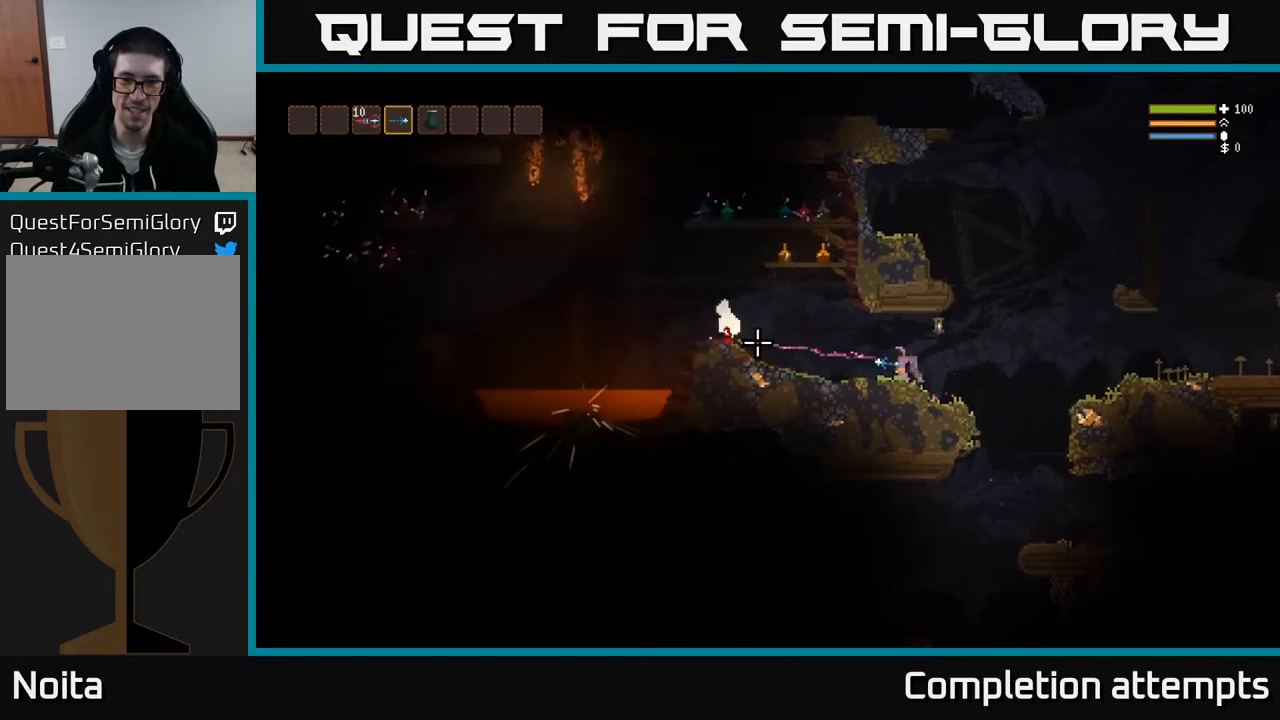
{"buttons": ["R2"], "left_stick": "center", "right_stick": "left", "events": []}